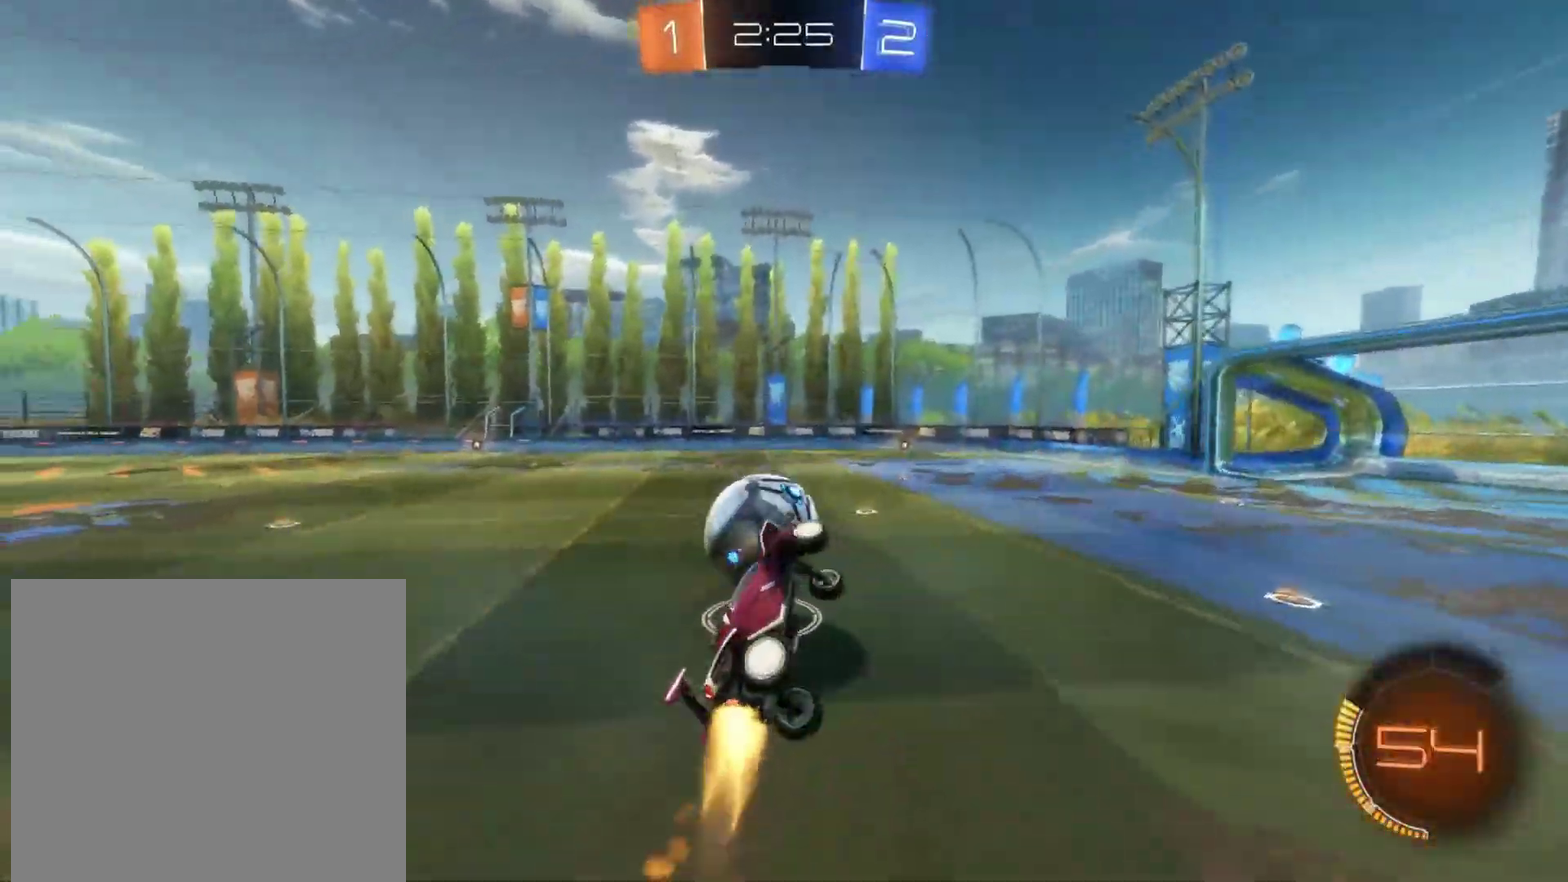
Gameplay with a controller (PlayStation layout); each line is a JSON object with the inputs held at the frame after it. "events" lists button and stick changes between this image and that frame as [ms after this image, input, new state], when the widget could be followed in between. Not read: R1 R3 right_stick.
{"buttons": ["TRIANGLE", "L1", "R2"], "left_stick": "up-right", "events": [[200, "left_stick", "up-left"], [433, "left_stick", "up"], [450, "TRIANGLE", "down"], [483, "left_stick", "up-right"]]}
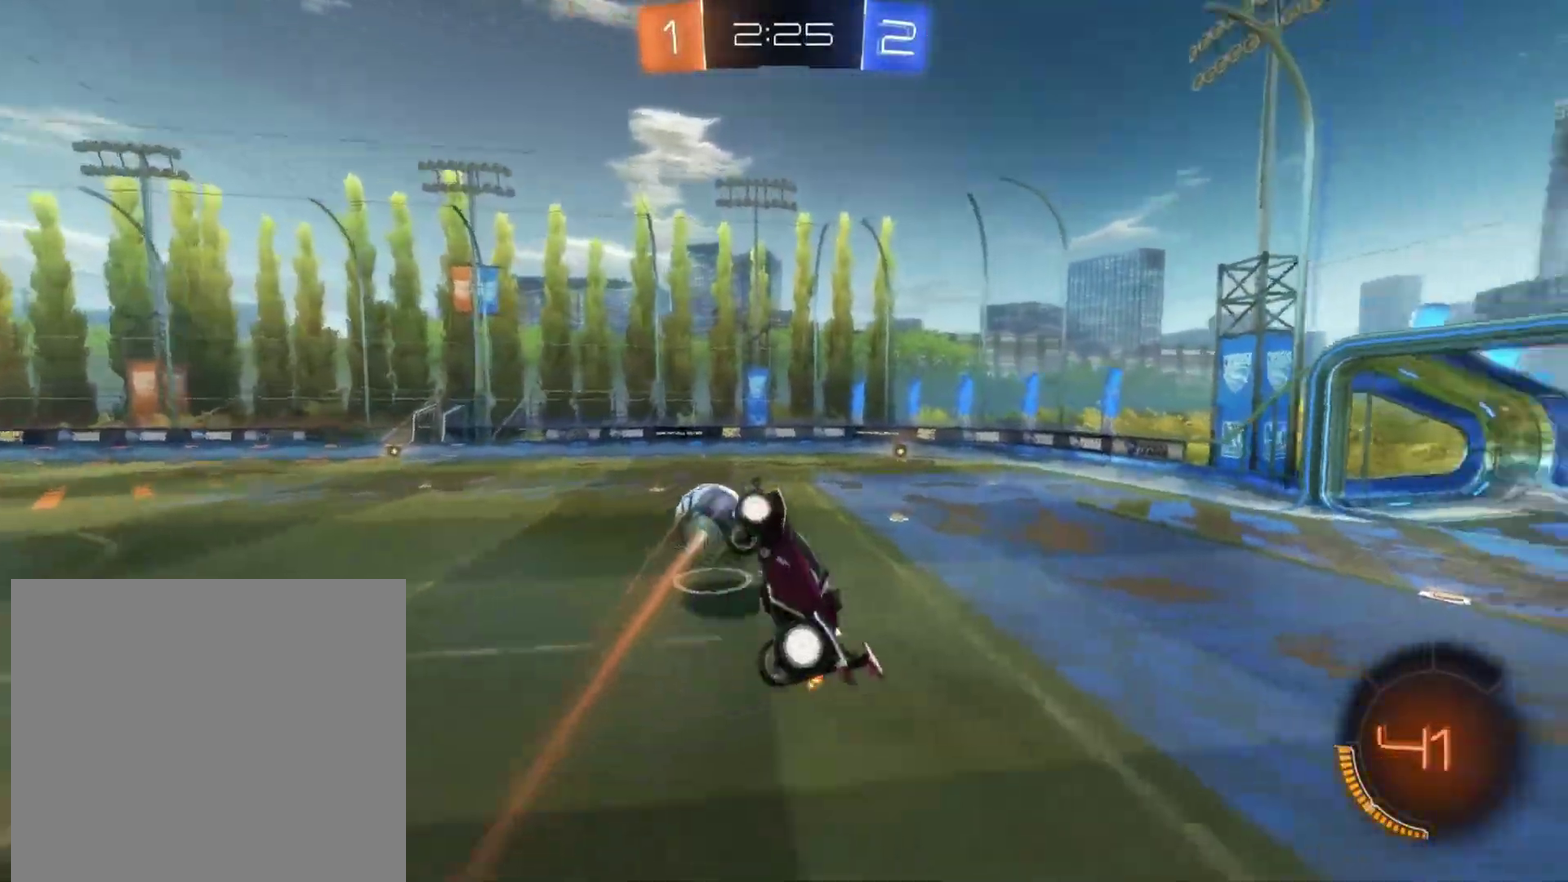
{"buttons": ["L1", "R2"], "left_stick": "down", "events": [[50, "L1", "up"], [50, "TRIANGLE", "up"], [167, "left_stick", "right"], [400, "left_stick", "down"], [433, "L1", "down"]]}
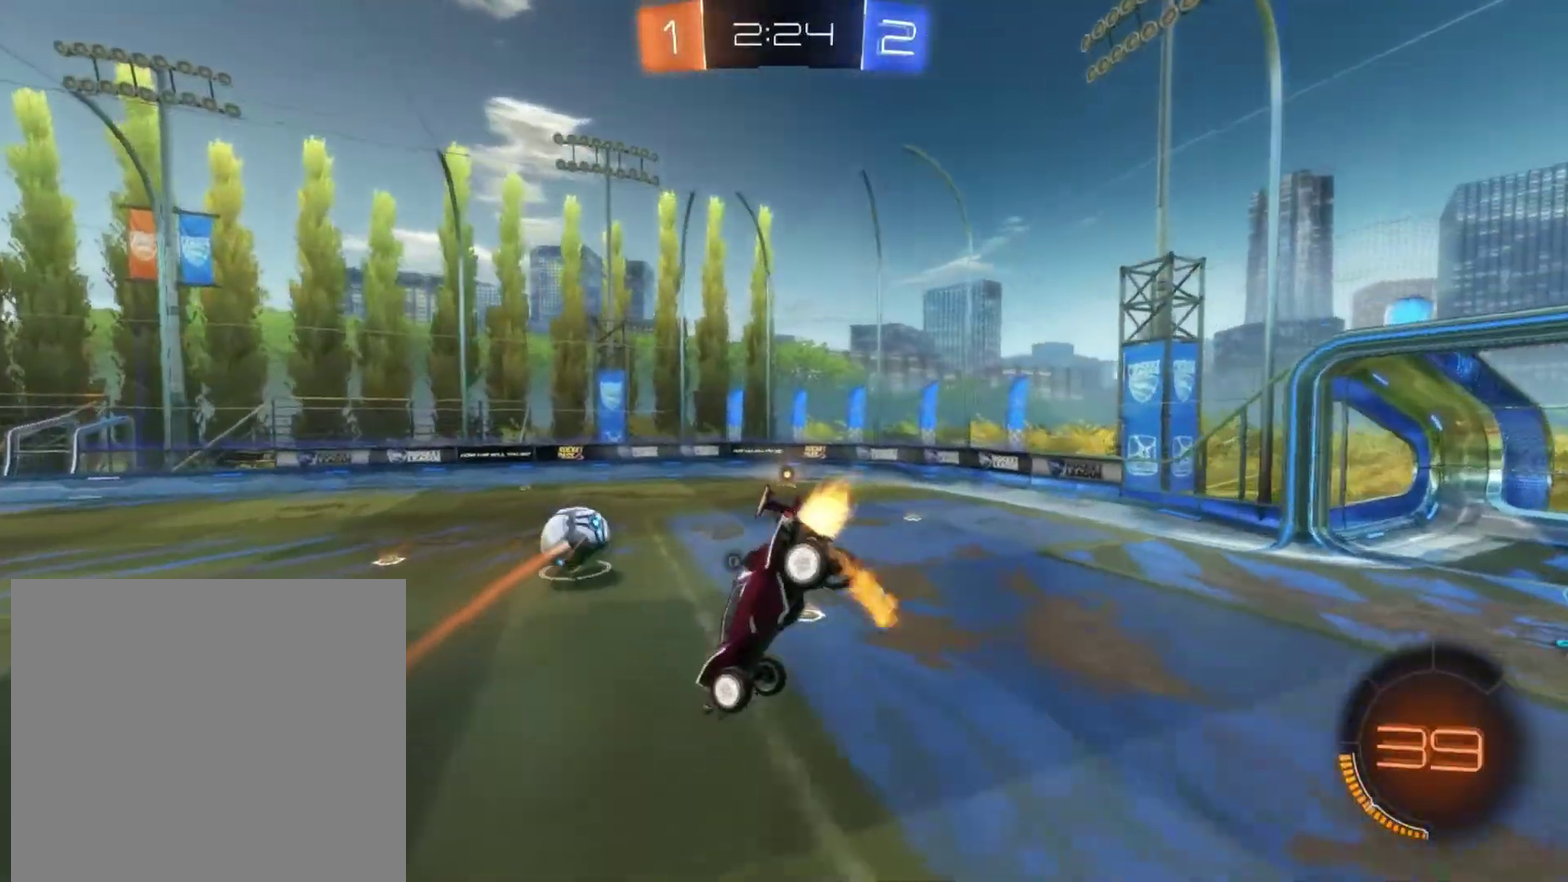
{"buttons": ["R2"], "left_stick": "down-right", "events": [[267, "L1", "up"], [267, "left_stick", "down-right"]]}
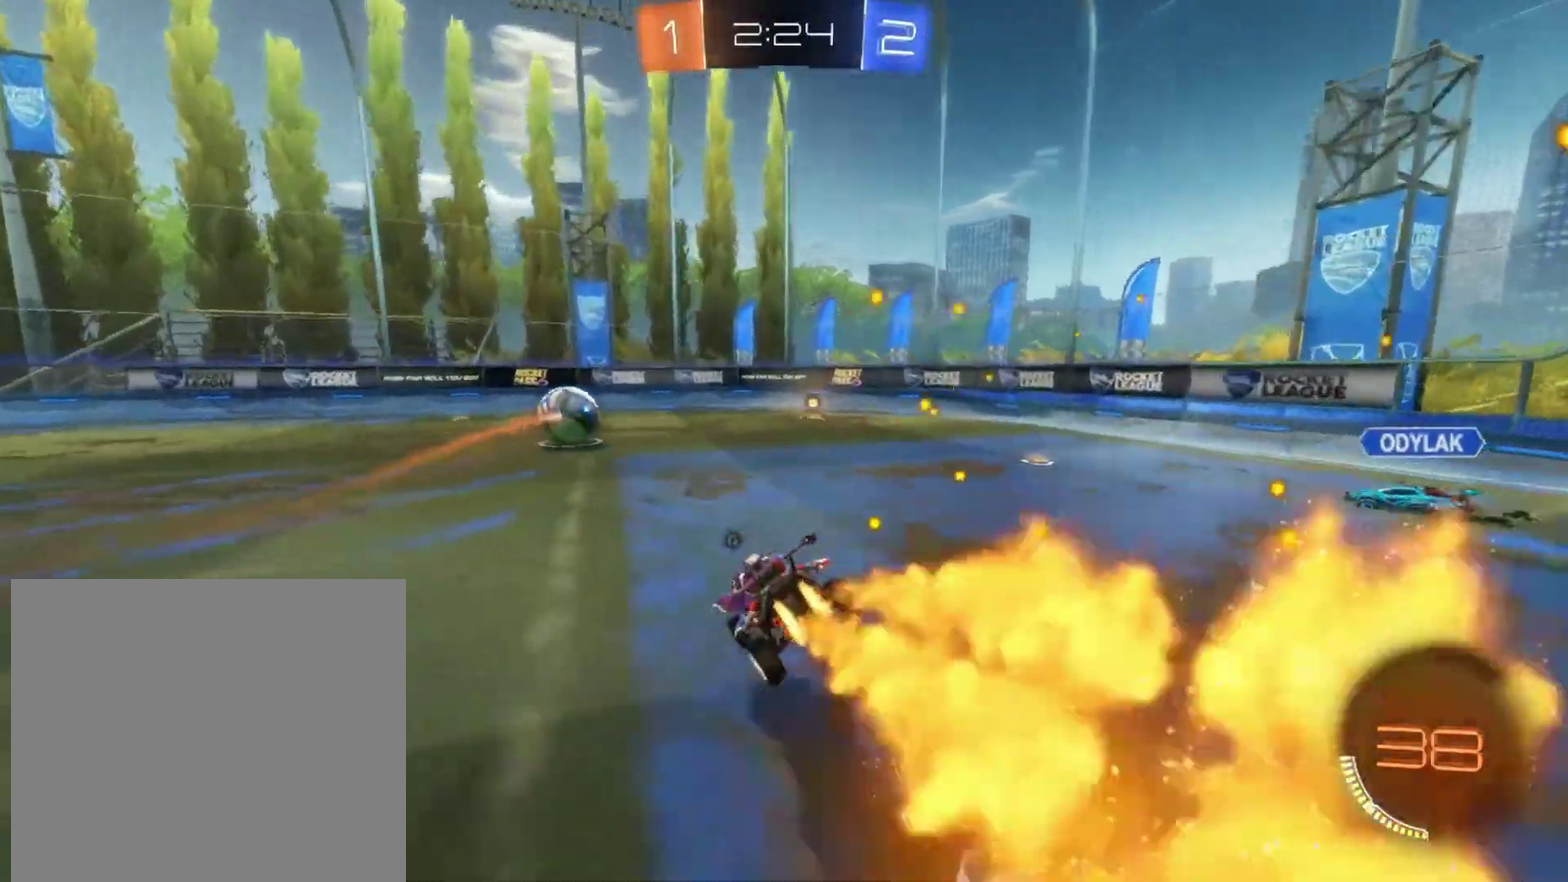
{"buttons": ["R2"], "left_stick": "center", "events": [[117, "left_stick", "right"], [283, "left_stick", "center"]]}
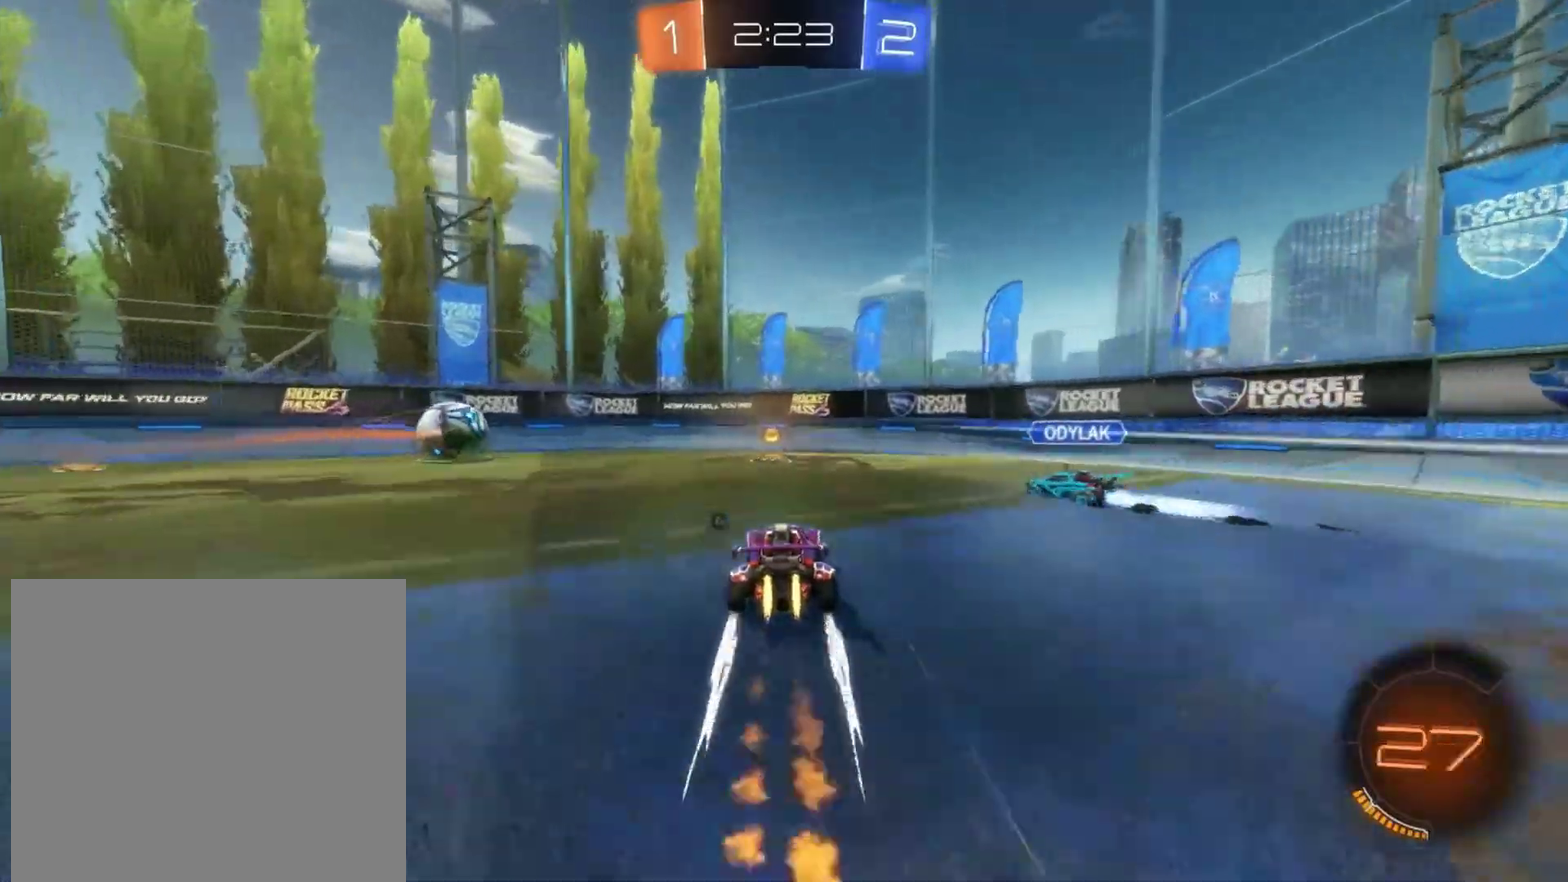
{"buttons": ["R2"], "left_stick": "left", "events": [[300, "left_stick", "left"]]}
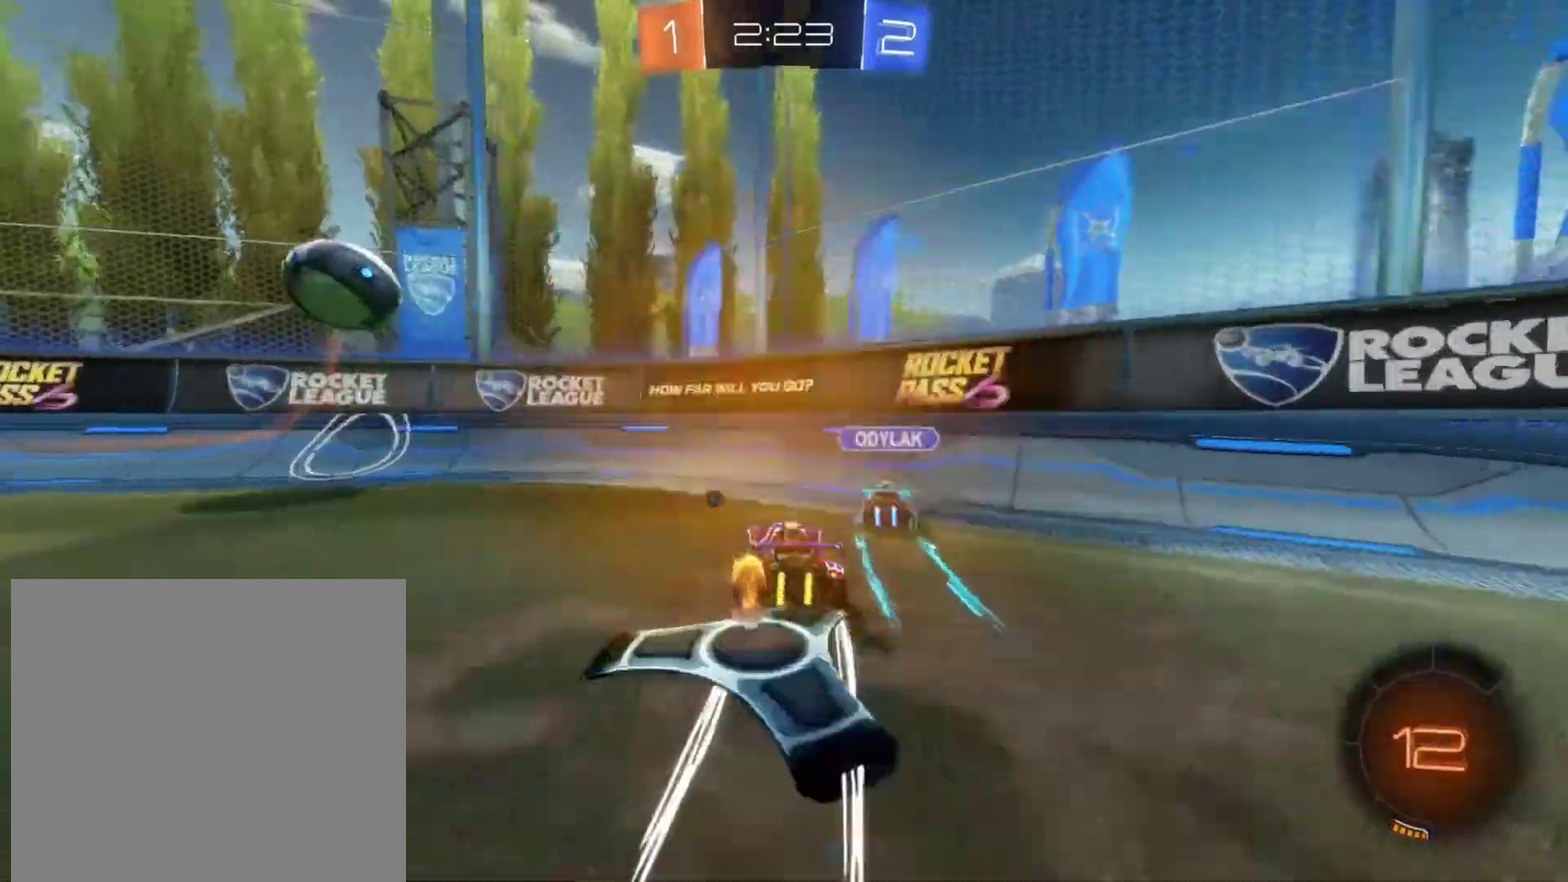
{"buttons": ["R2"], "left_stick": "left", "events": []}
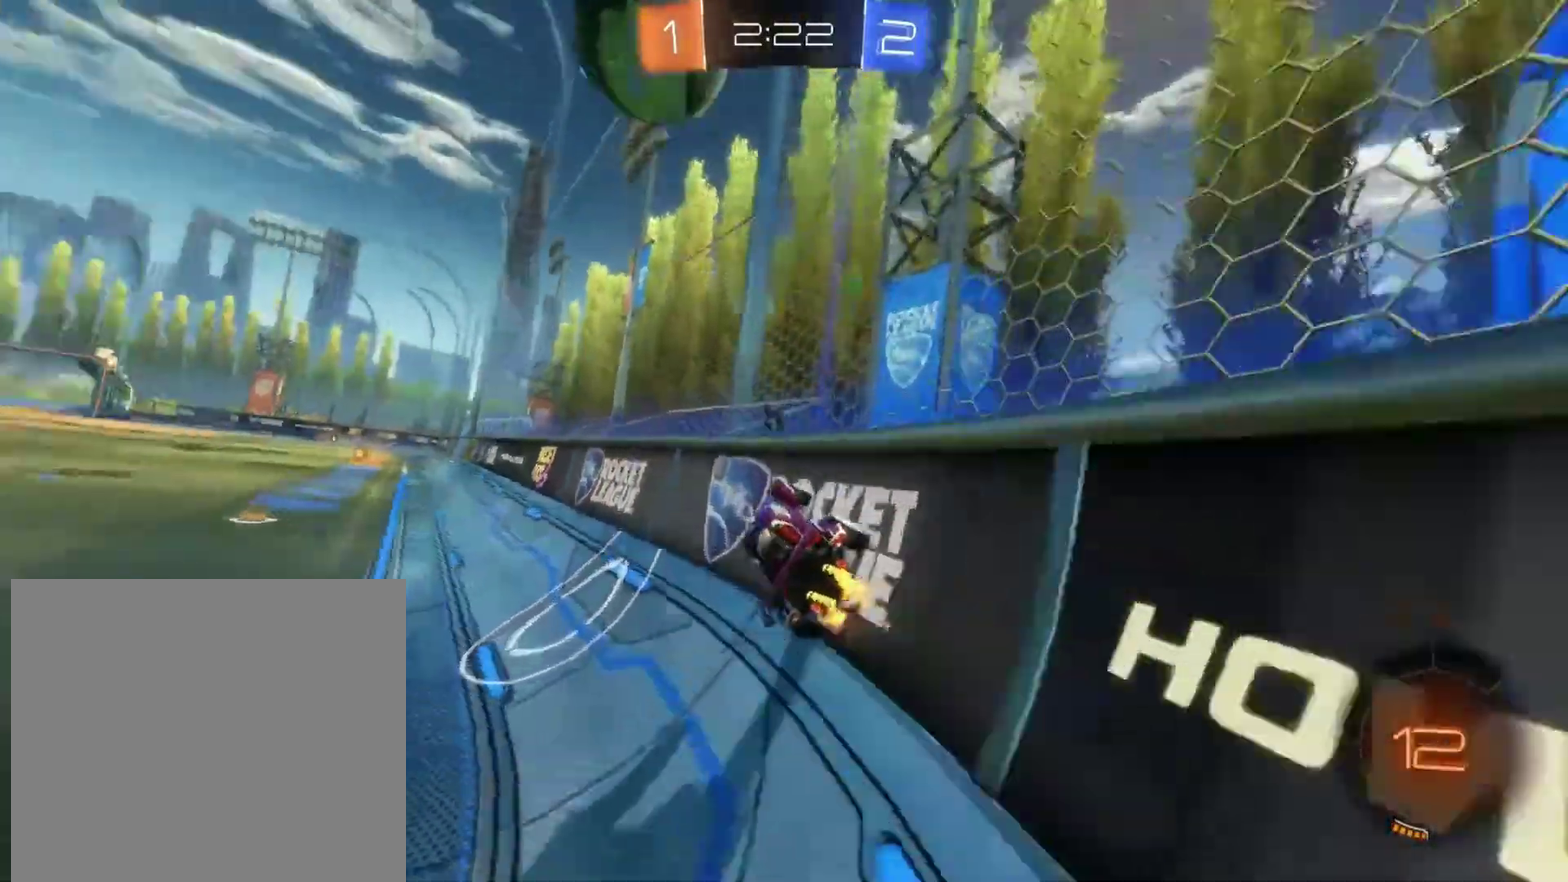
{"buttons": ["R2"], "left_stick": "center", "events": [[67, "TRIANGLE", "down"], [167, "TRIANGLE", "up"], [217, "left_stick", "center"]]}
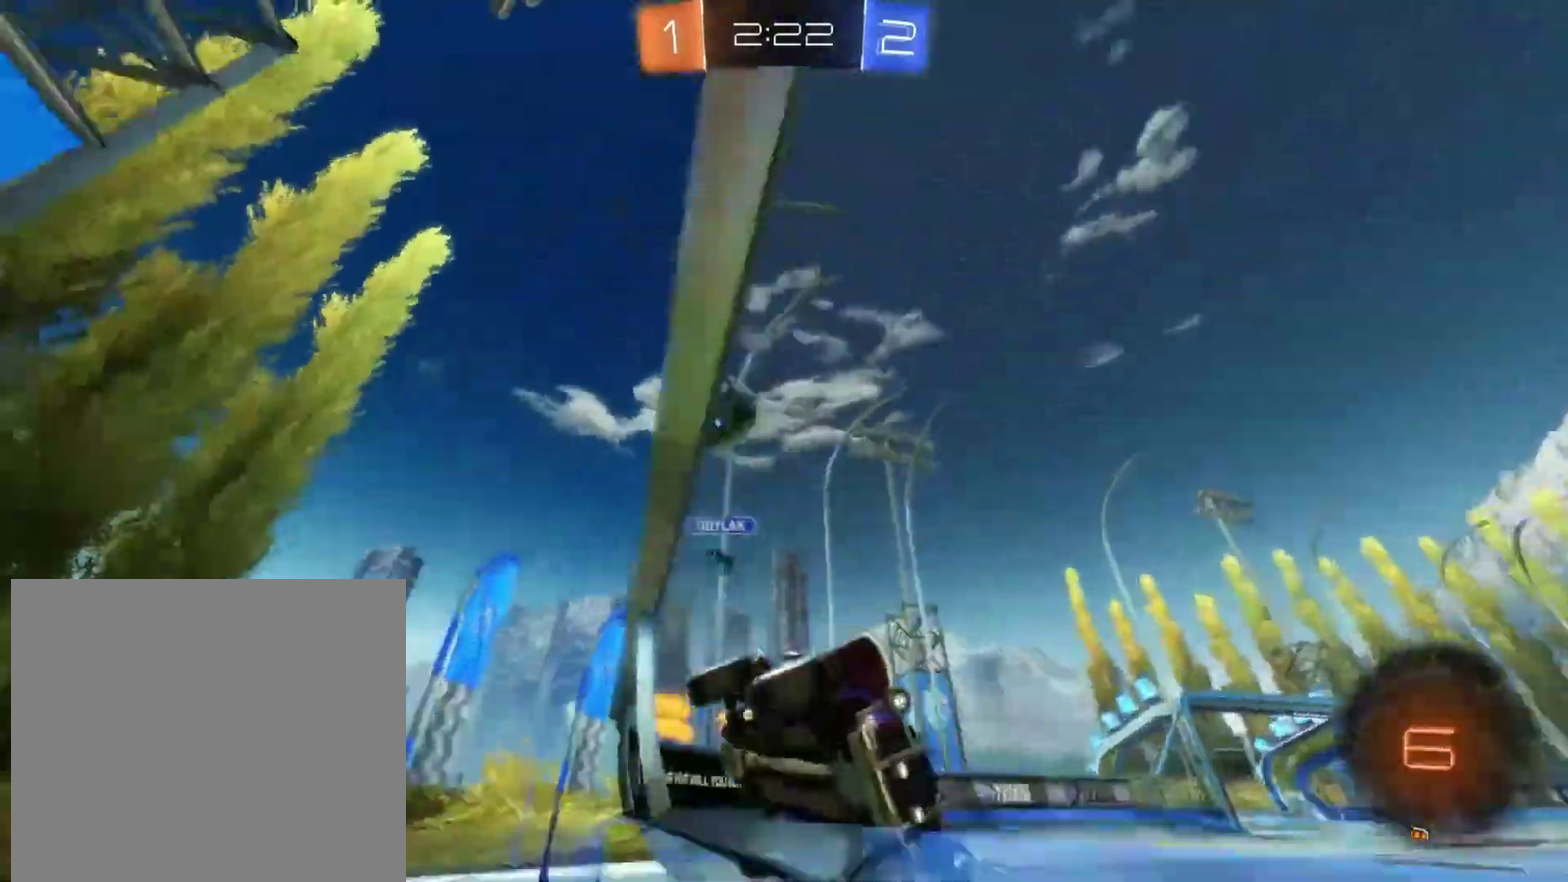
{"buttons": ["R2"], "left_stick": "center", "events": [[150, "TRIANGLE", "down"], [233, "TRIANGLE", "up"]]}
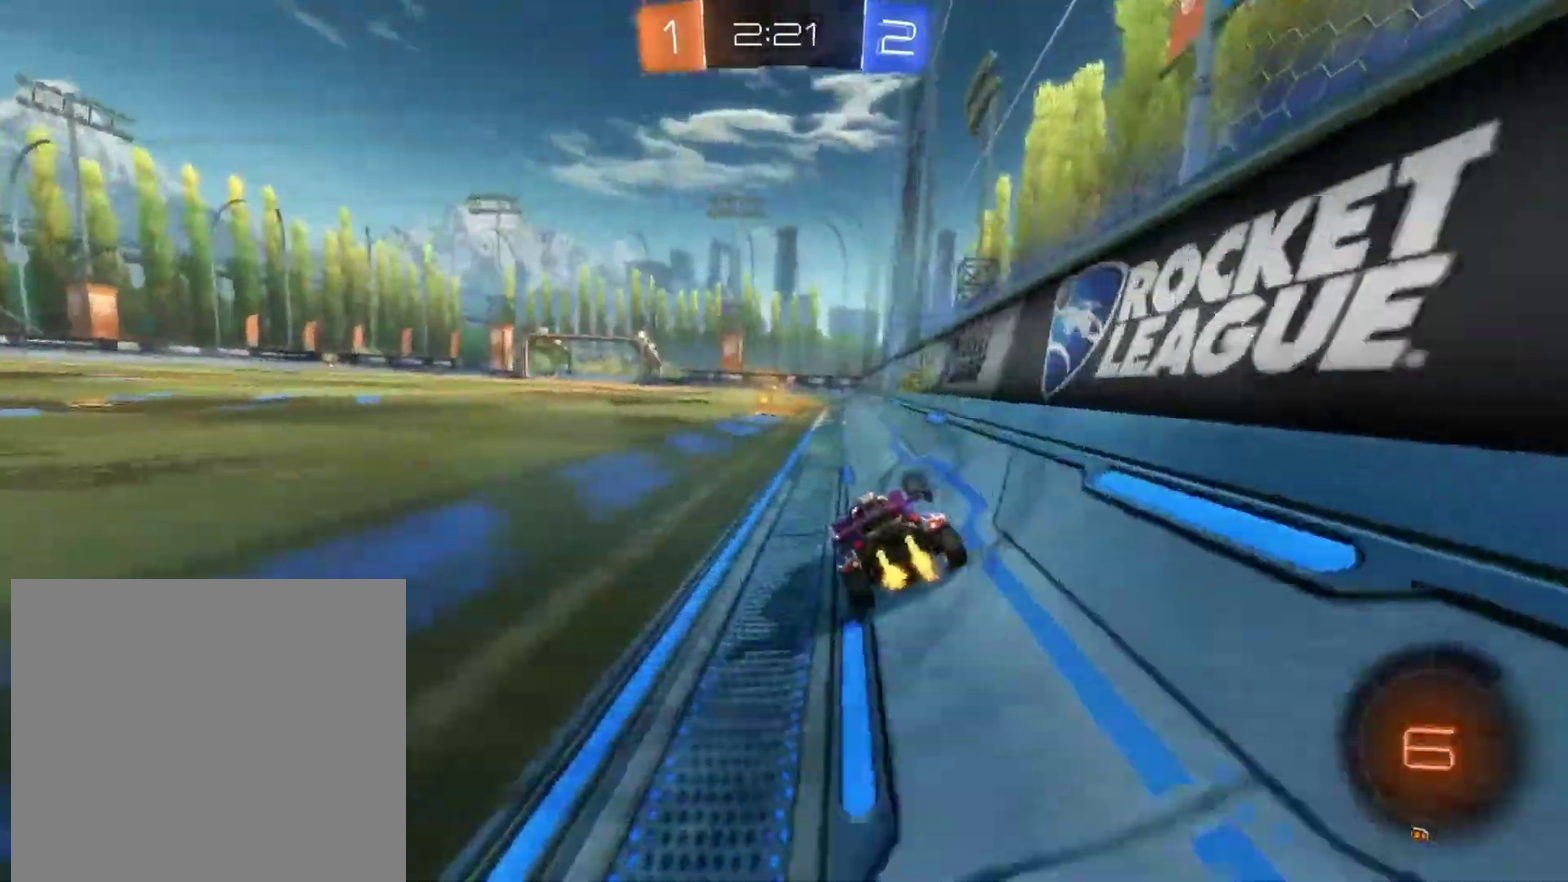
{"buttons": ["L1", "R2"], "left_stick": "left", "events": [[183, "TRIANGLE", "down"], [283, "TRIANGLE", "up"], [450, "L1", "down"], [450, "left_stick", "left"]]}
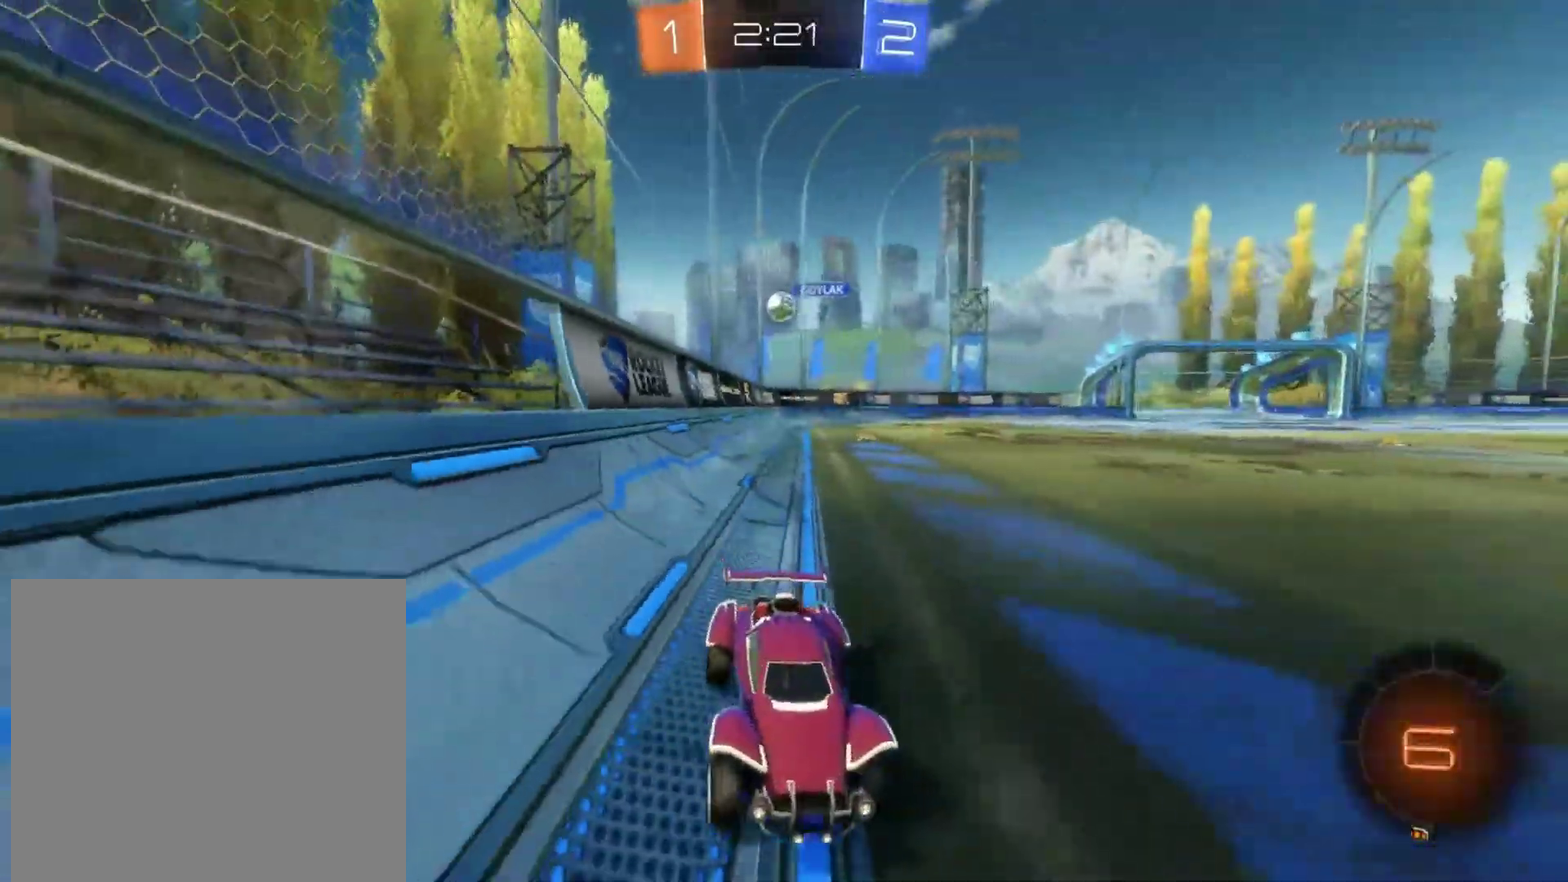
{"buttons": ["R2"], "left_stick": "left", "events": [[183, "L1", "up"]]}
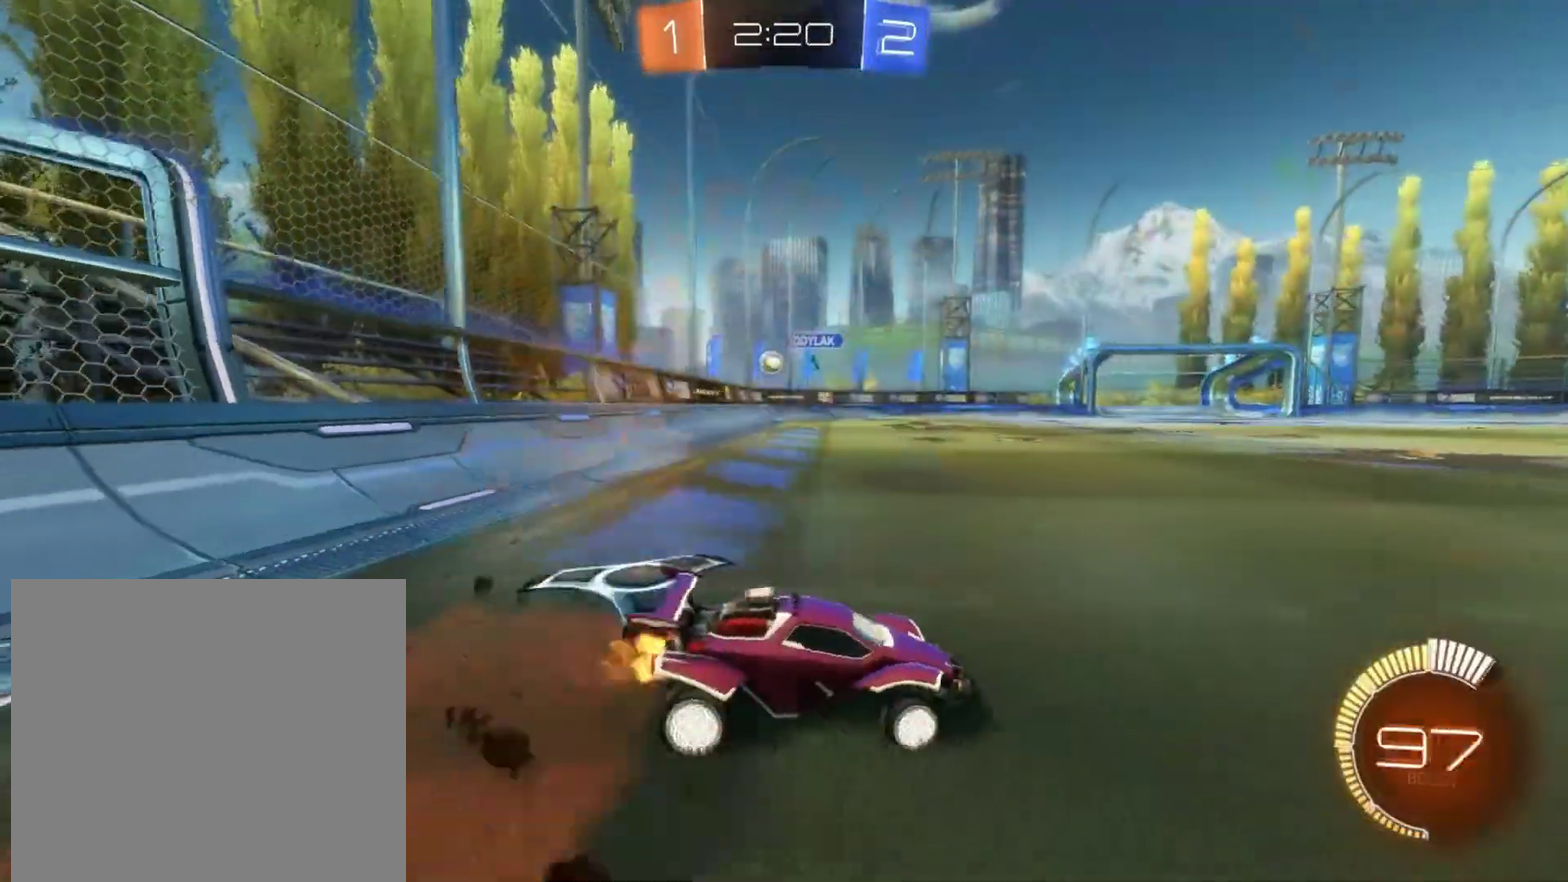
{"buttons": ["R2"], "left_stick": "left", "events": []}
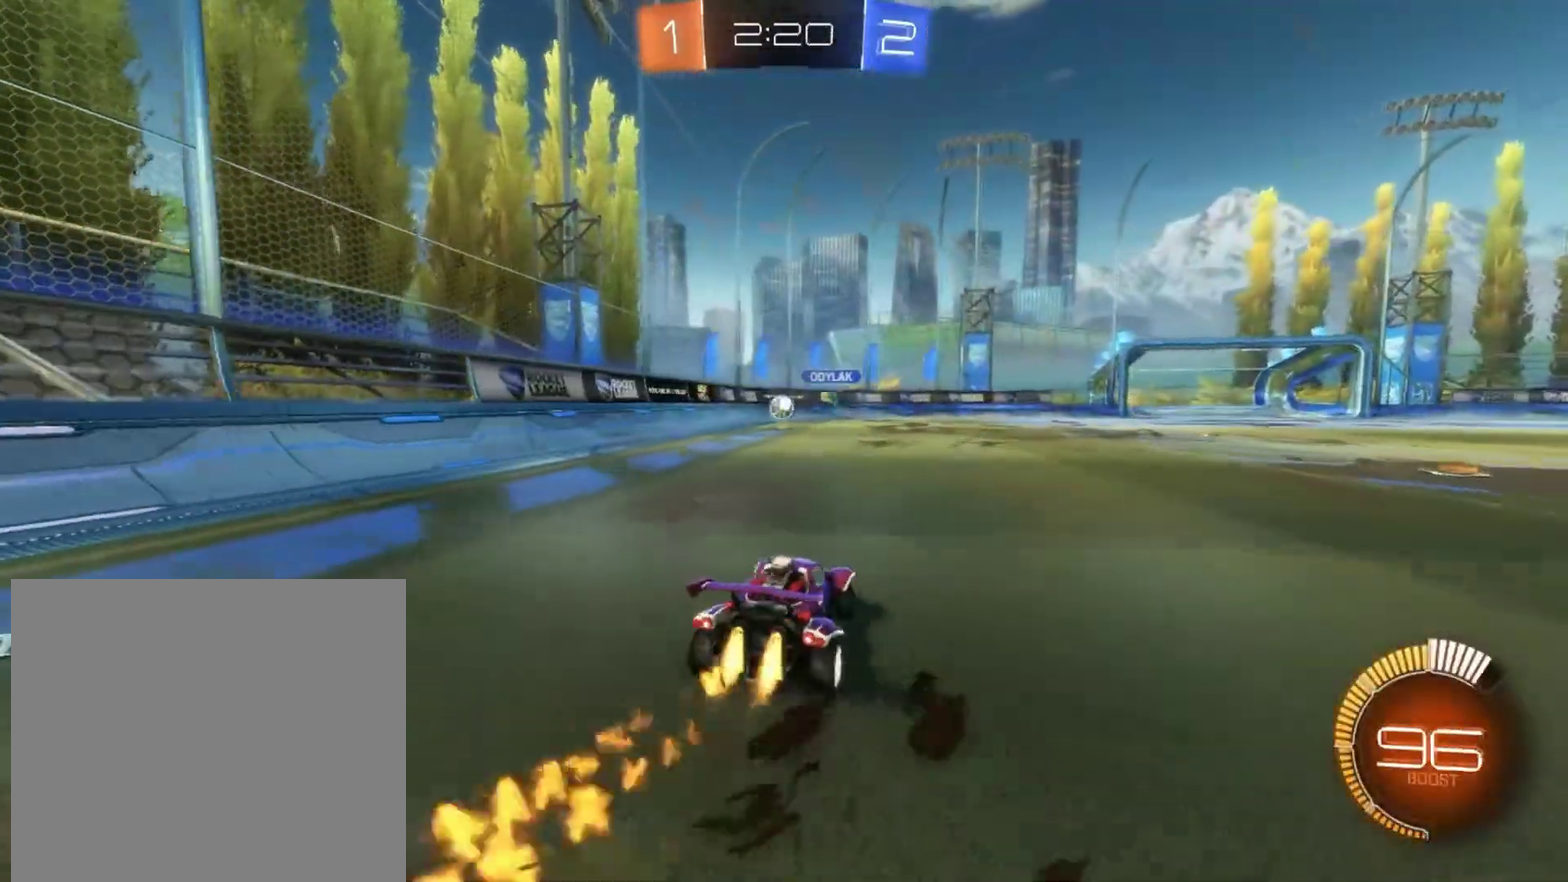
{"buttons": ["R2"], "left_stick": "center", "events": [[50, "left_stick", "center"], [417, "left_stick", "right"], [483, "left_stick", "center"]]}
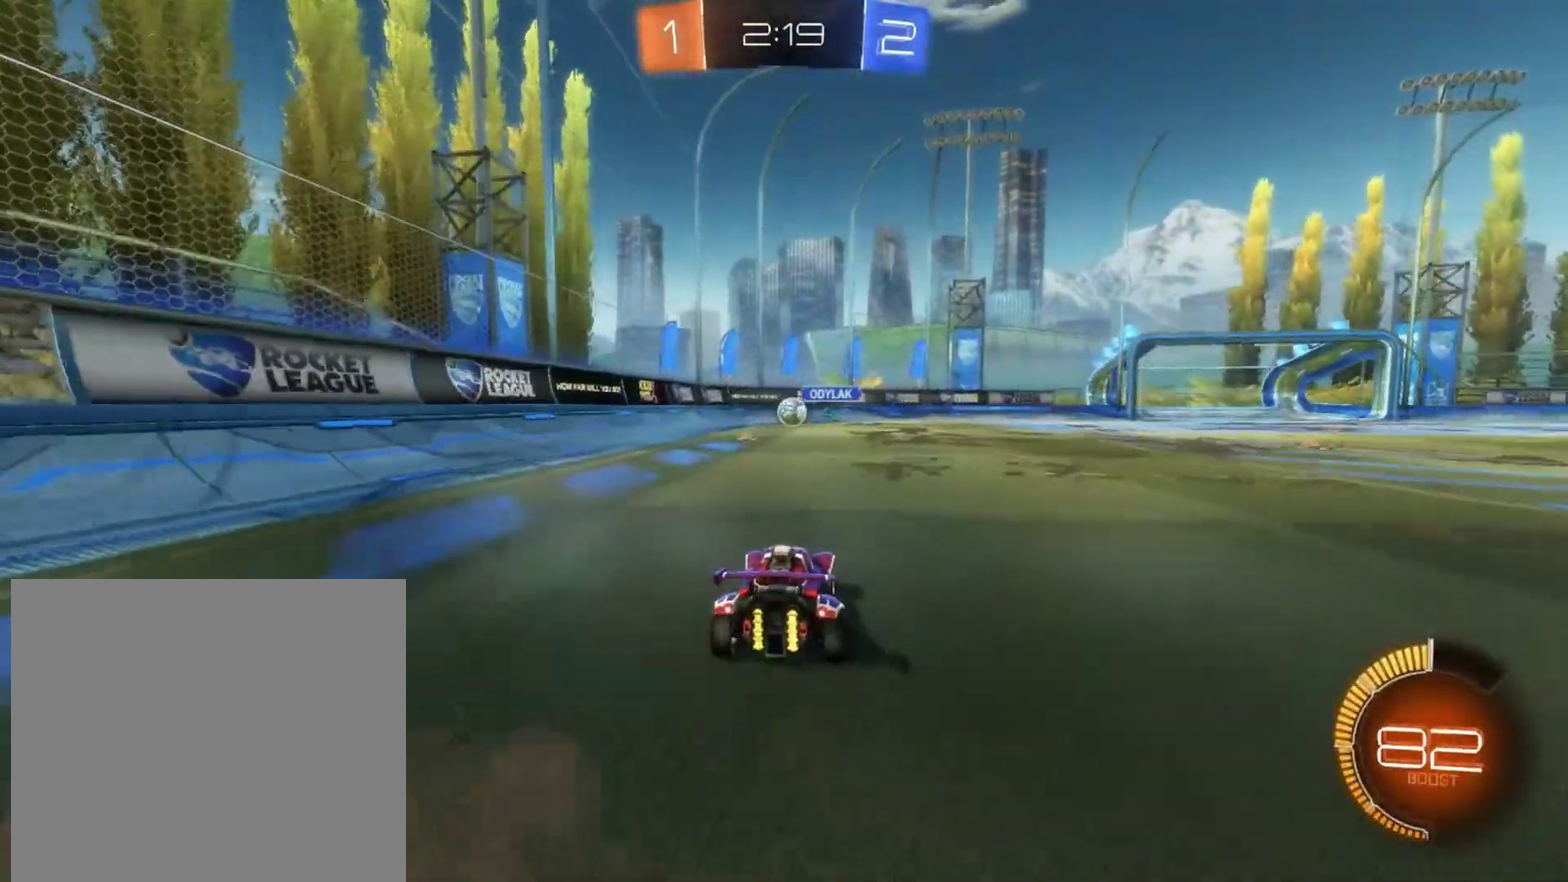
{"buttons": ["R2"], "left_stick": "center", "events": []}
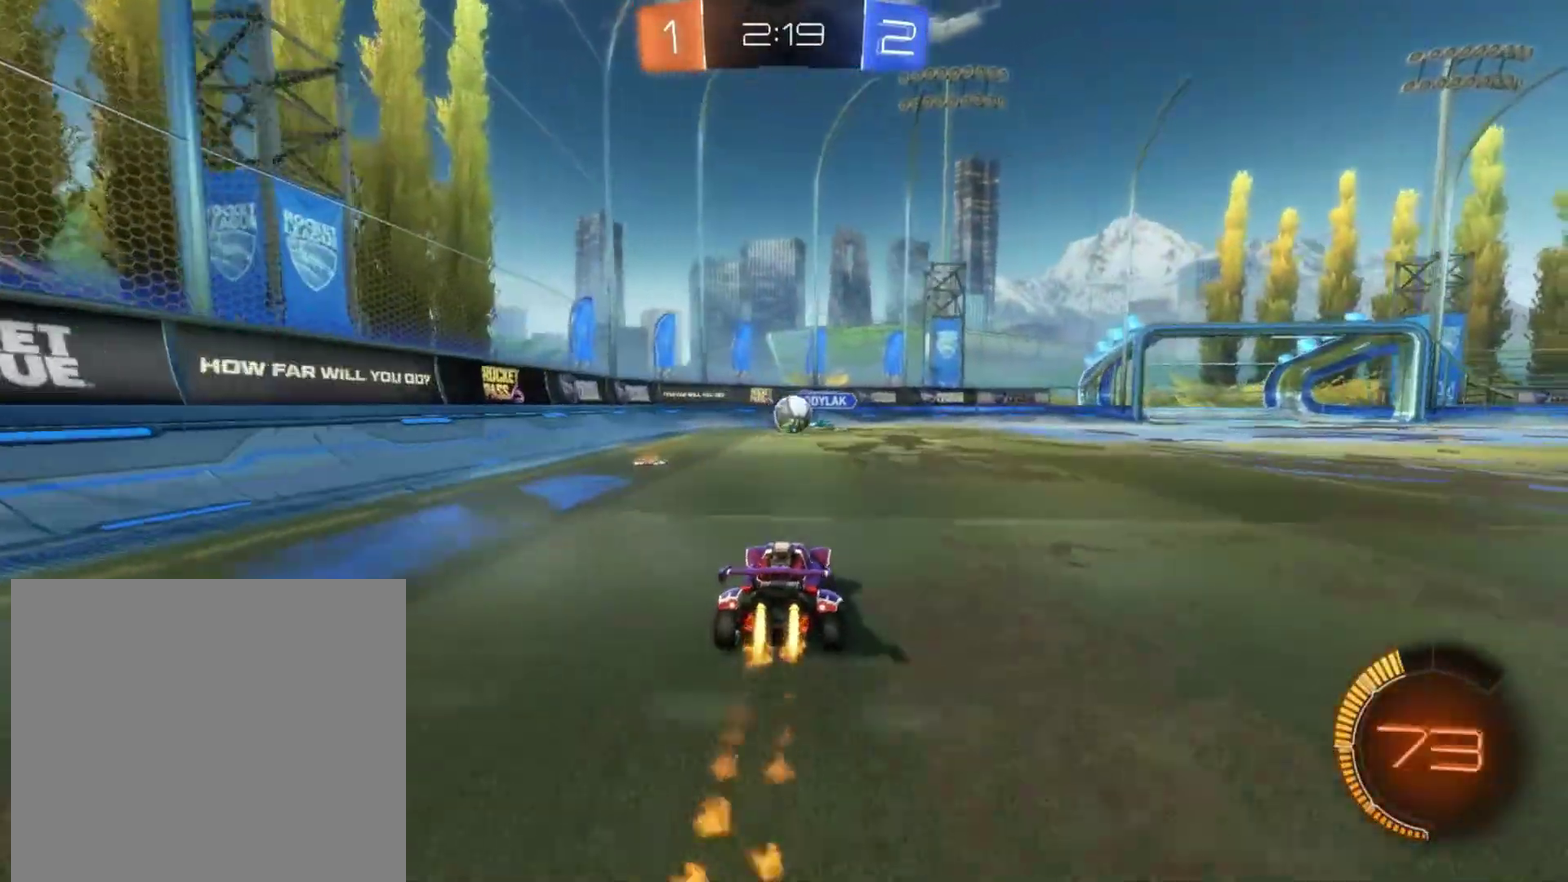
{"buttons": ["R2"], "left_stick": "right", "events": [[183, "L2", "down"], [200, "left_stick", "right"], [267, "L2", "up"], [333, "L1", "down"], [500, "L1", "up"]]}
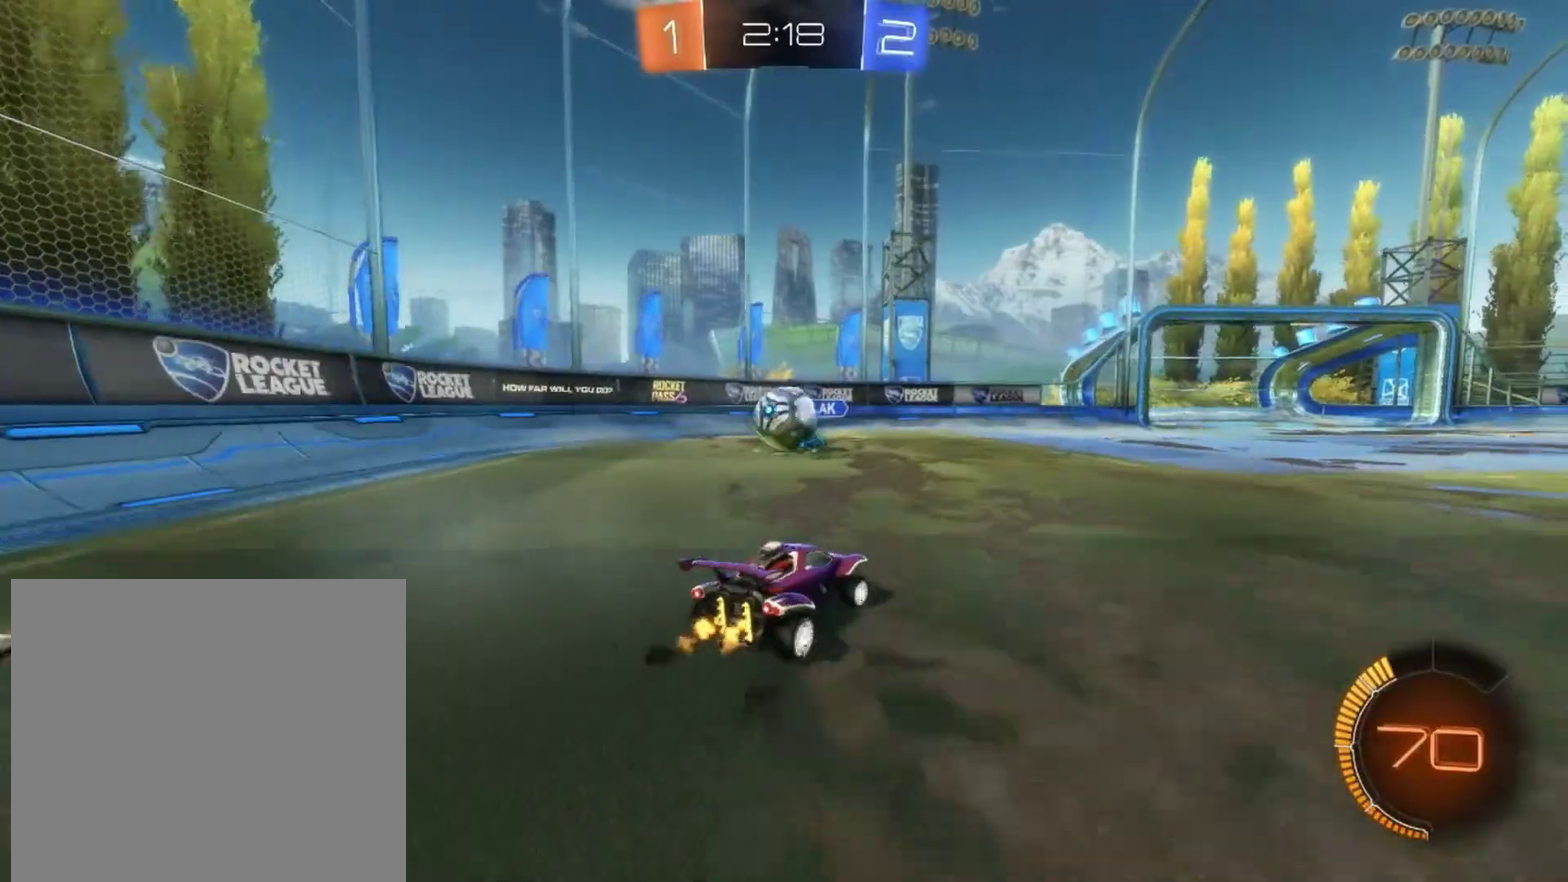
{"buttons": ["R2"], "left_stick": "right", "events": []}
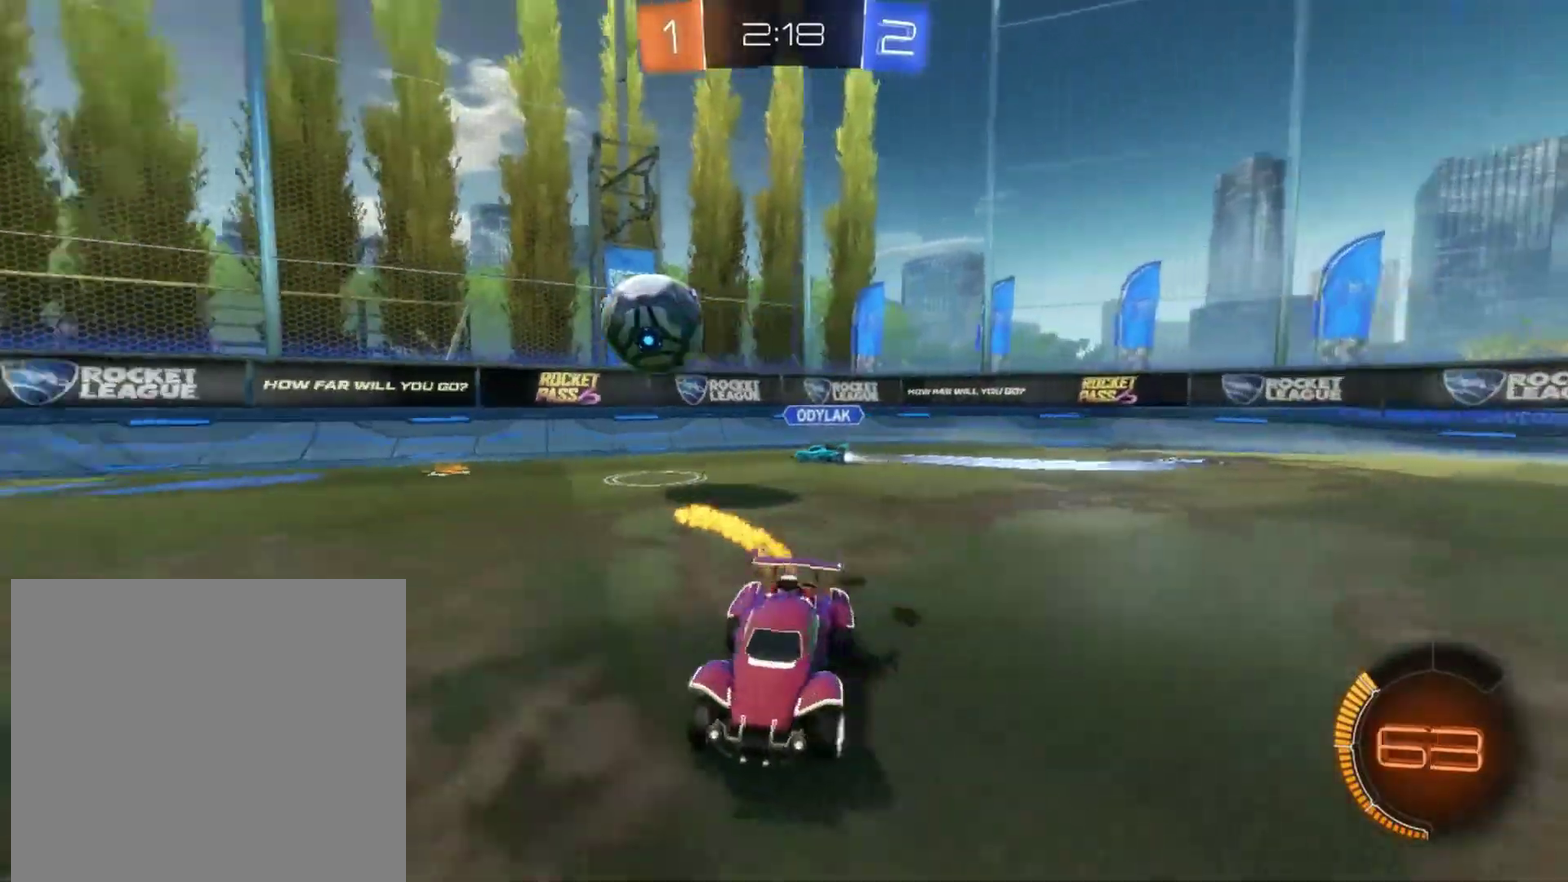
{"buttons": ["L1", "R2"], "left_stick": "up-right"}
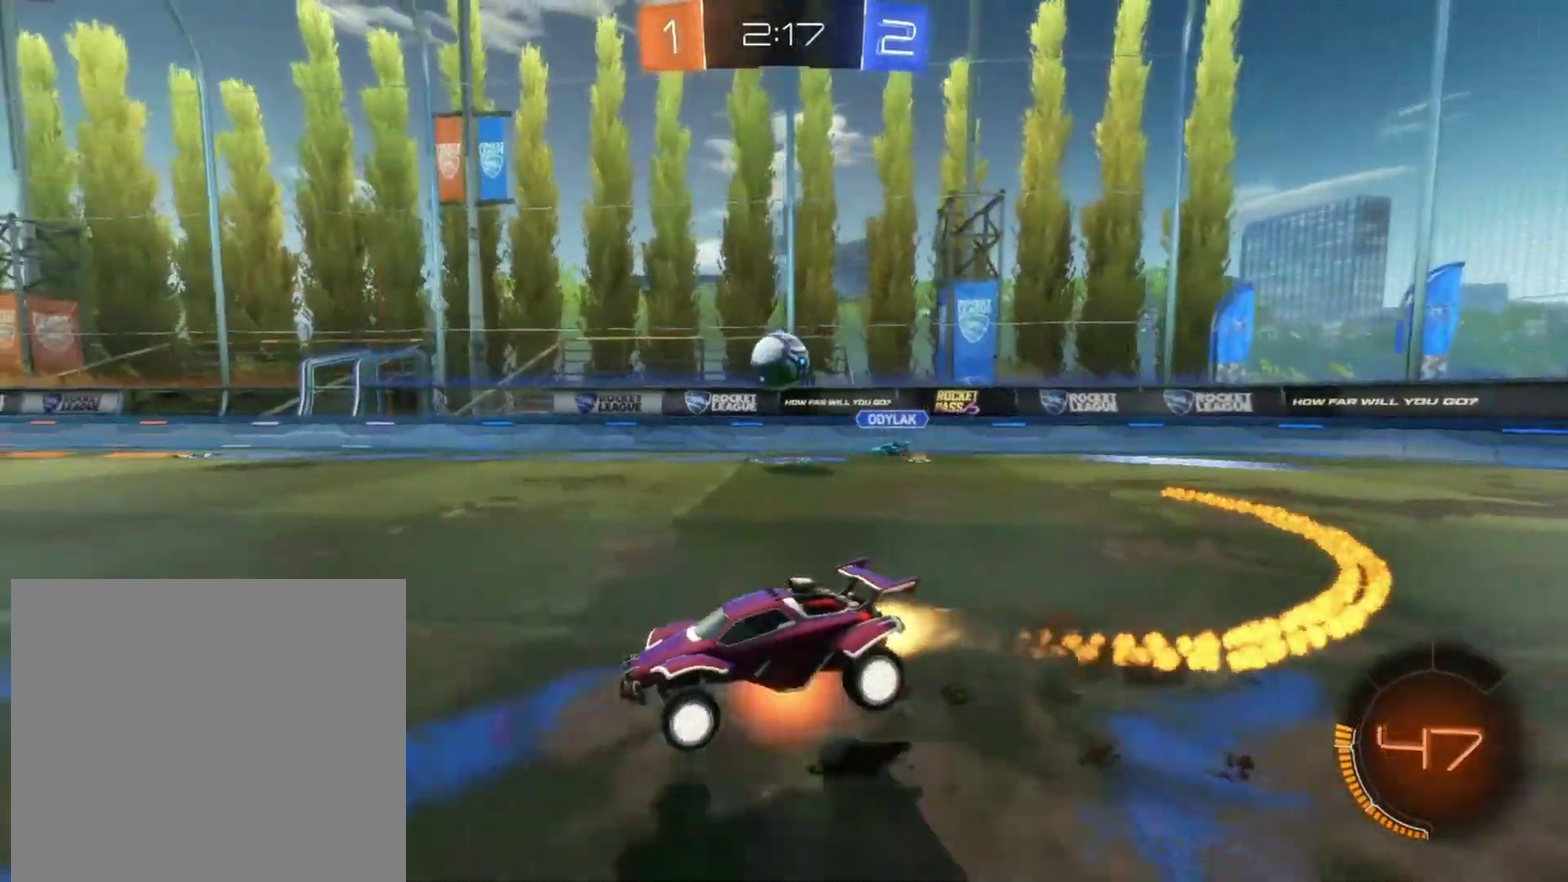
{"buttons": ["R2"], "left_stick": "center", "events": [[17, "CROSS", "down"], [67, "L1", "up"], [100, "CROSS", "up"], [117, "left_stick", "center"]]}
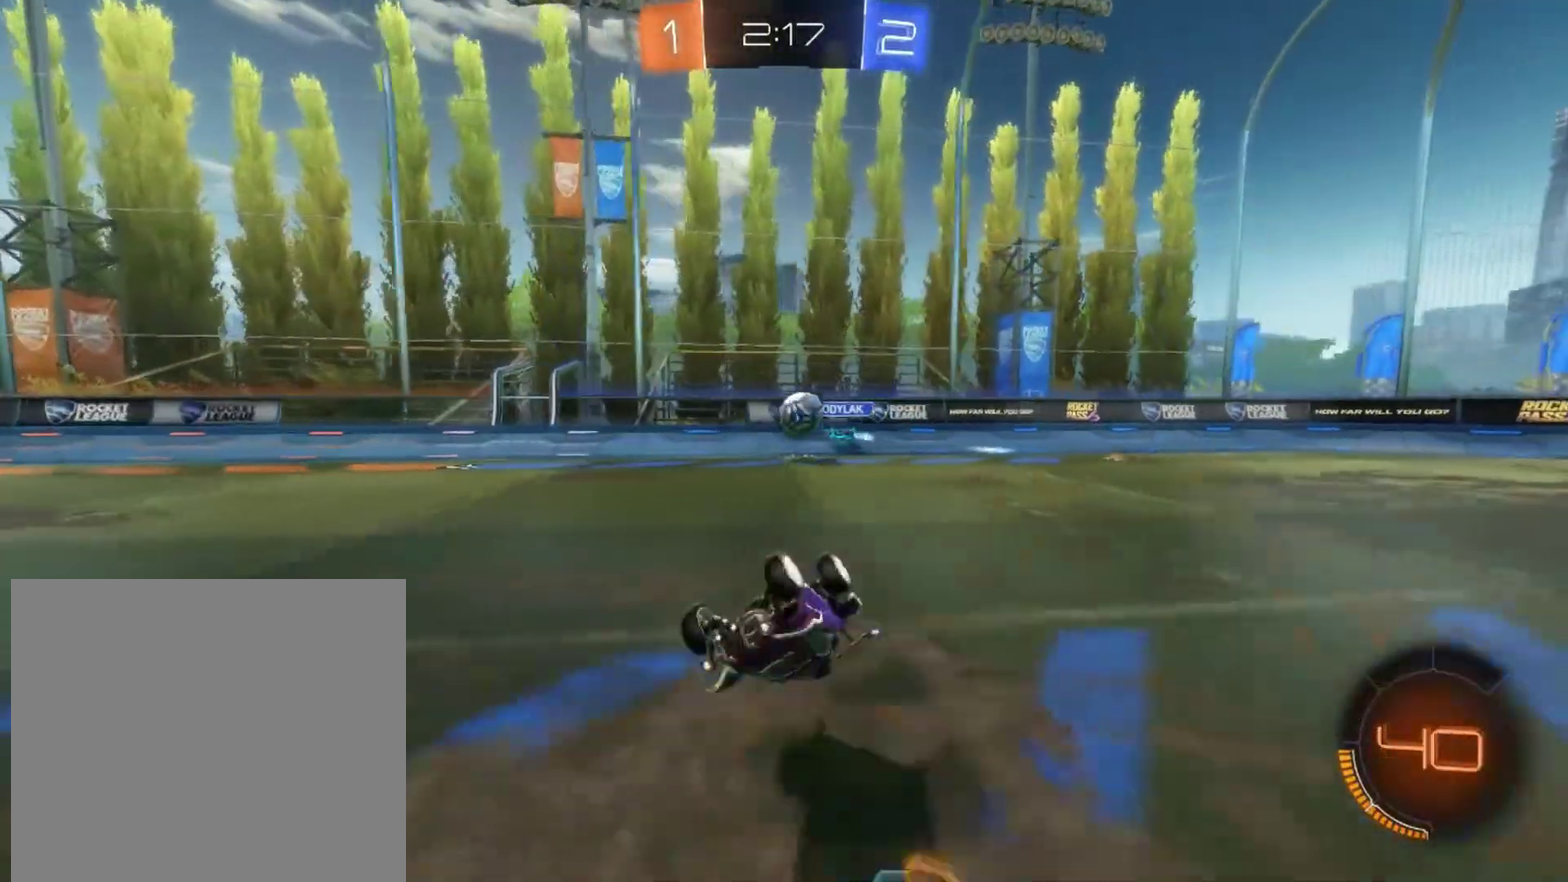
{"buttons": ["R2"], "left_stick": "right", "events": [[333, "left_stick", "right"]]}
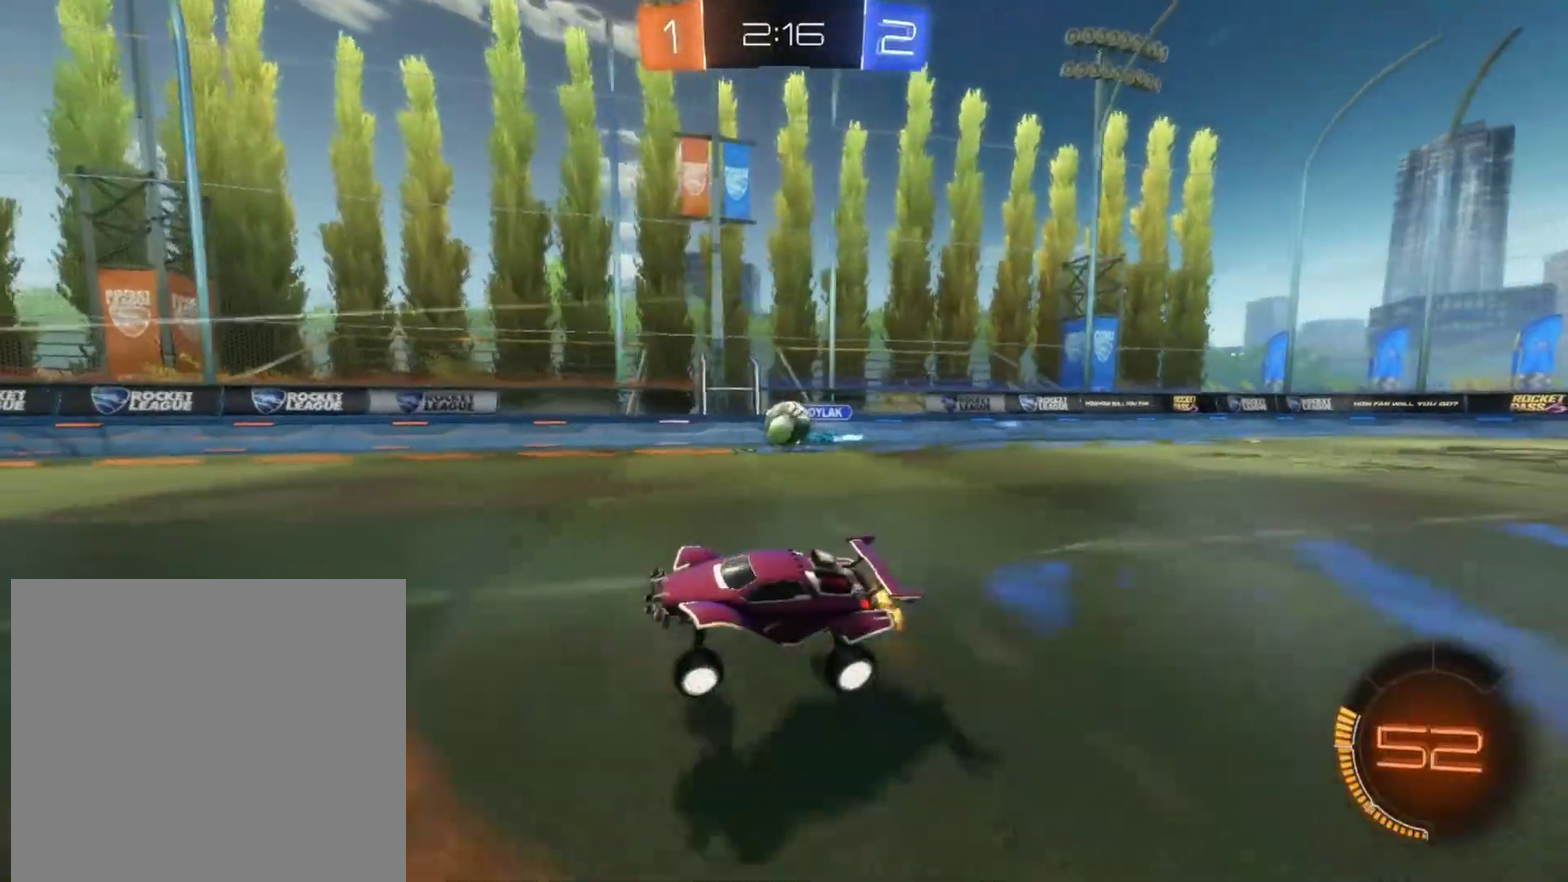
{"buttons": ["R2"], "left_stick": "right", "events": []}
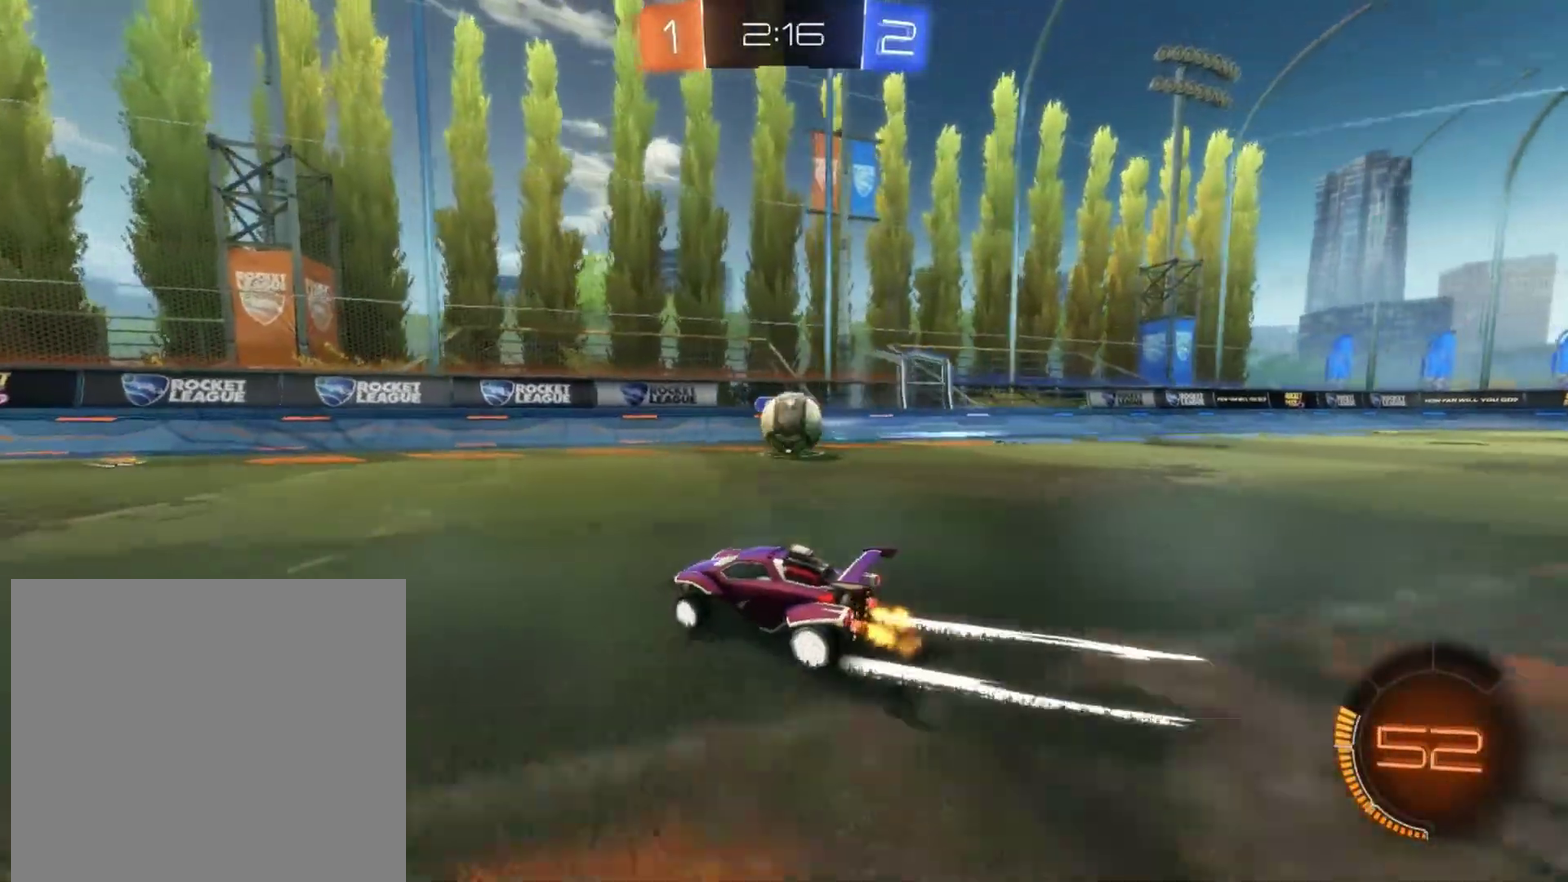
{"buttons": ["R2"], "left_stick": "down-left", "events": [[100, "left_stick", "center"], [283, "left_stick", "down-left"], [333, "L1", "down"], [467, "L1", "up"]]}
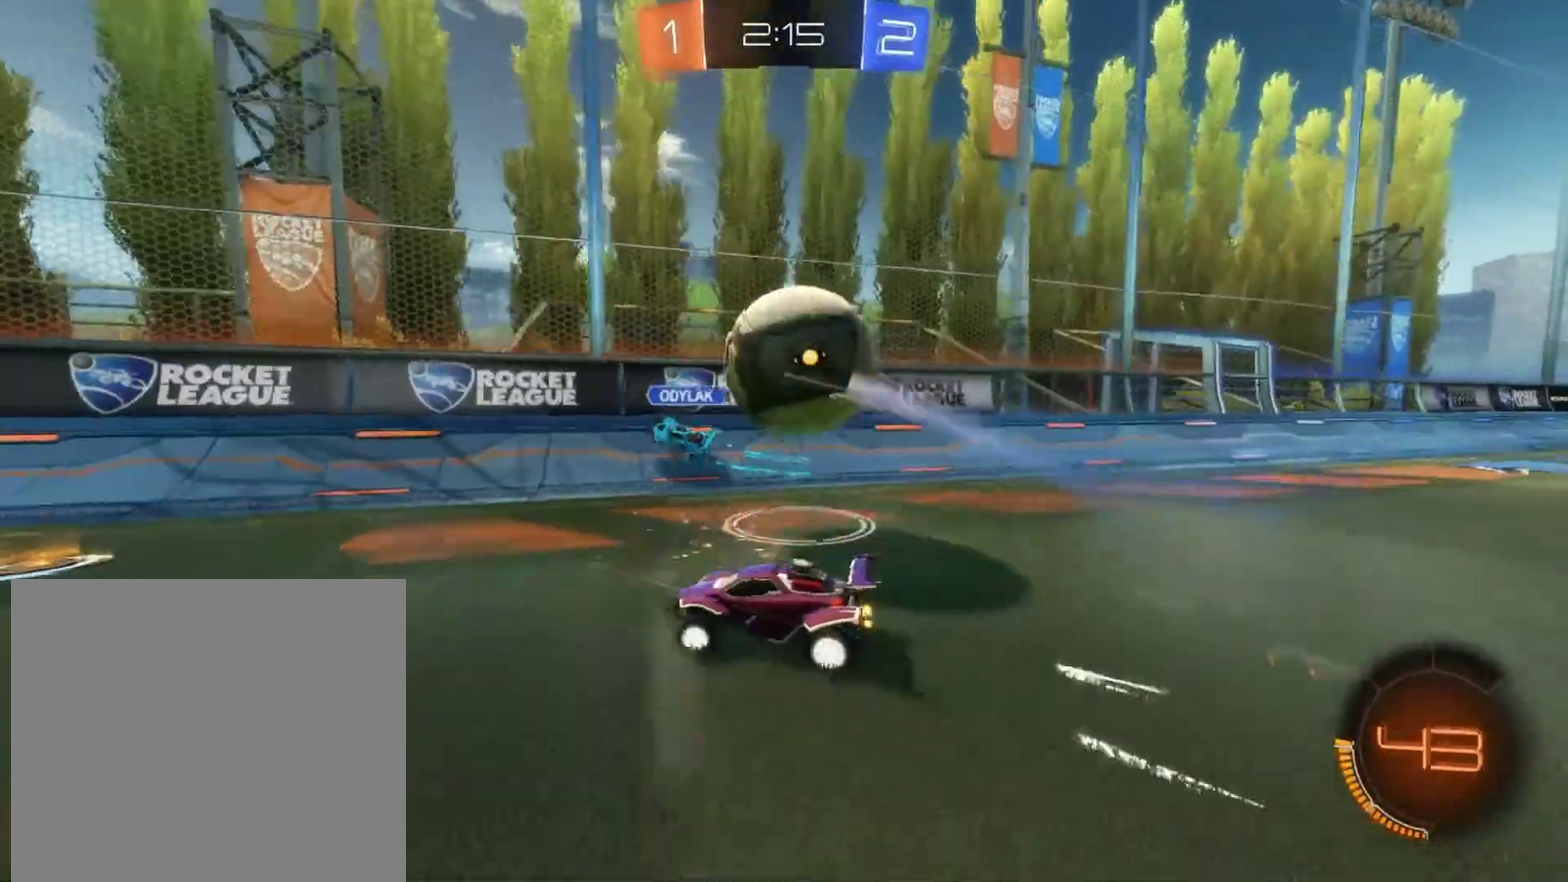
{"buttons": ["R2"], "left_stick": "right", "events": [[200, "left_stick", "center"], [233, "TRIANGLE", "down"], [367, "TRIANGLE", "up"], [500, "left_stick", "right"]]}
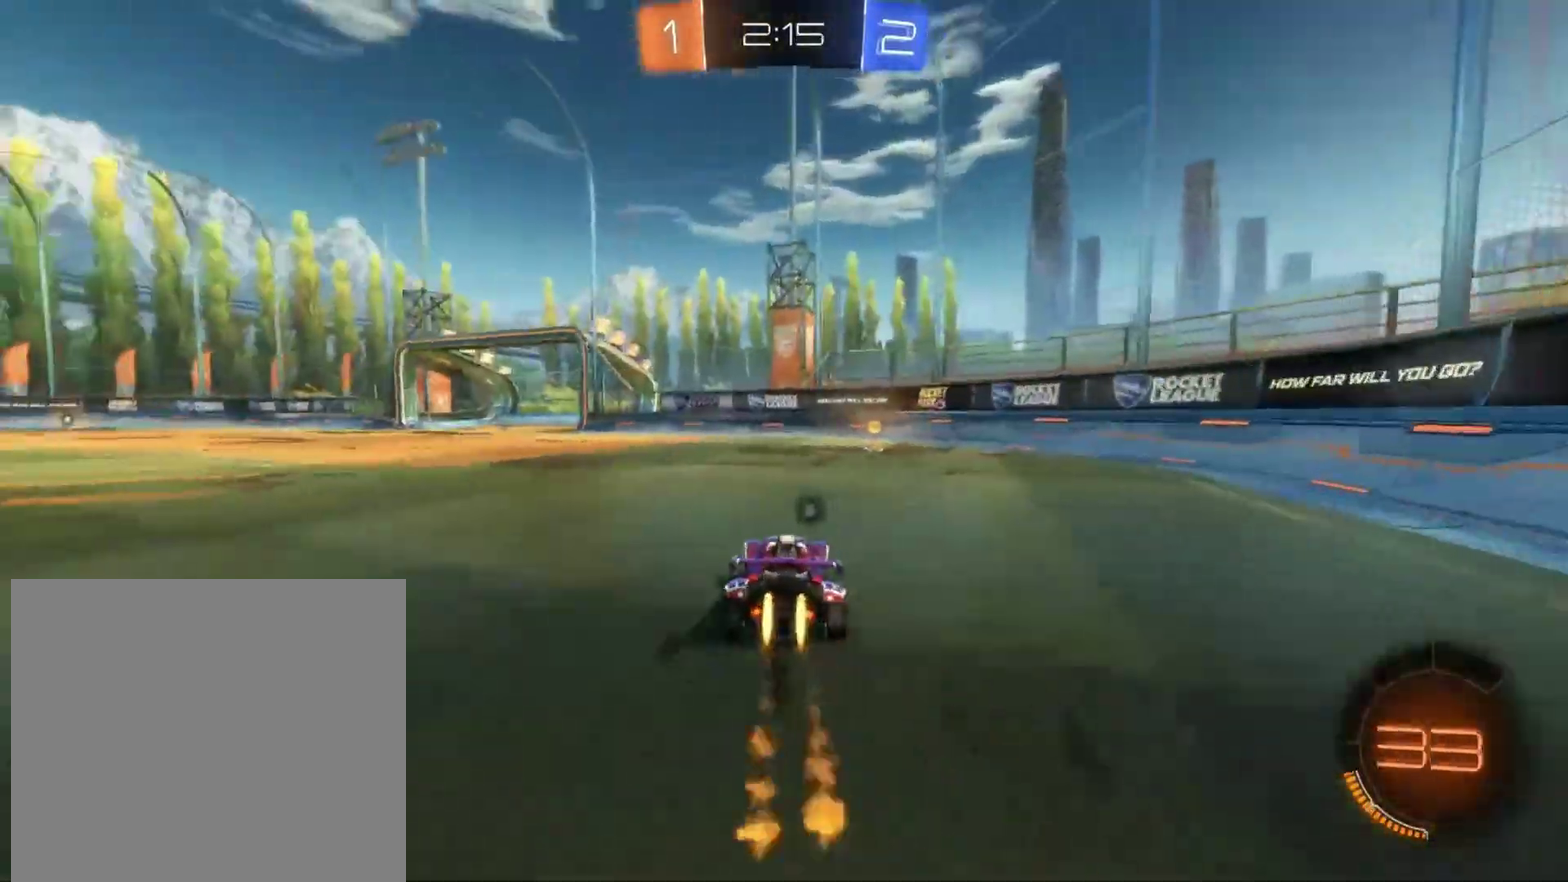
{"buttons": ["L1", "R2"], "left_stick": "left", "events": [[67, "left_stick", "center"], [167, "left_stick", "right"], [217, "left_stick", "center"], [283, "TRIANGLE", "down"], [317, "left_stick", "down-left"], [350, "L1", "down"], [400, "TRIANGLE", "up"], [400, "left_stick", "left"]]}
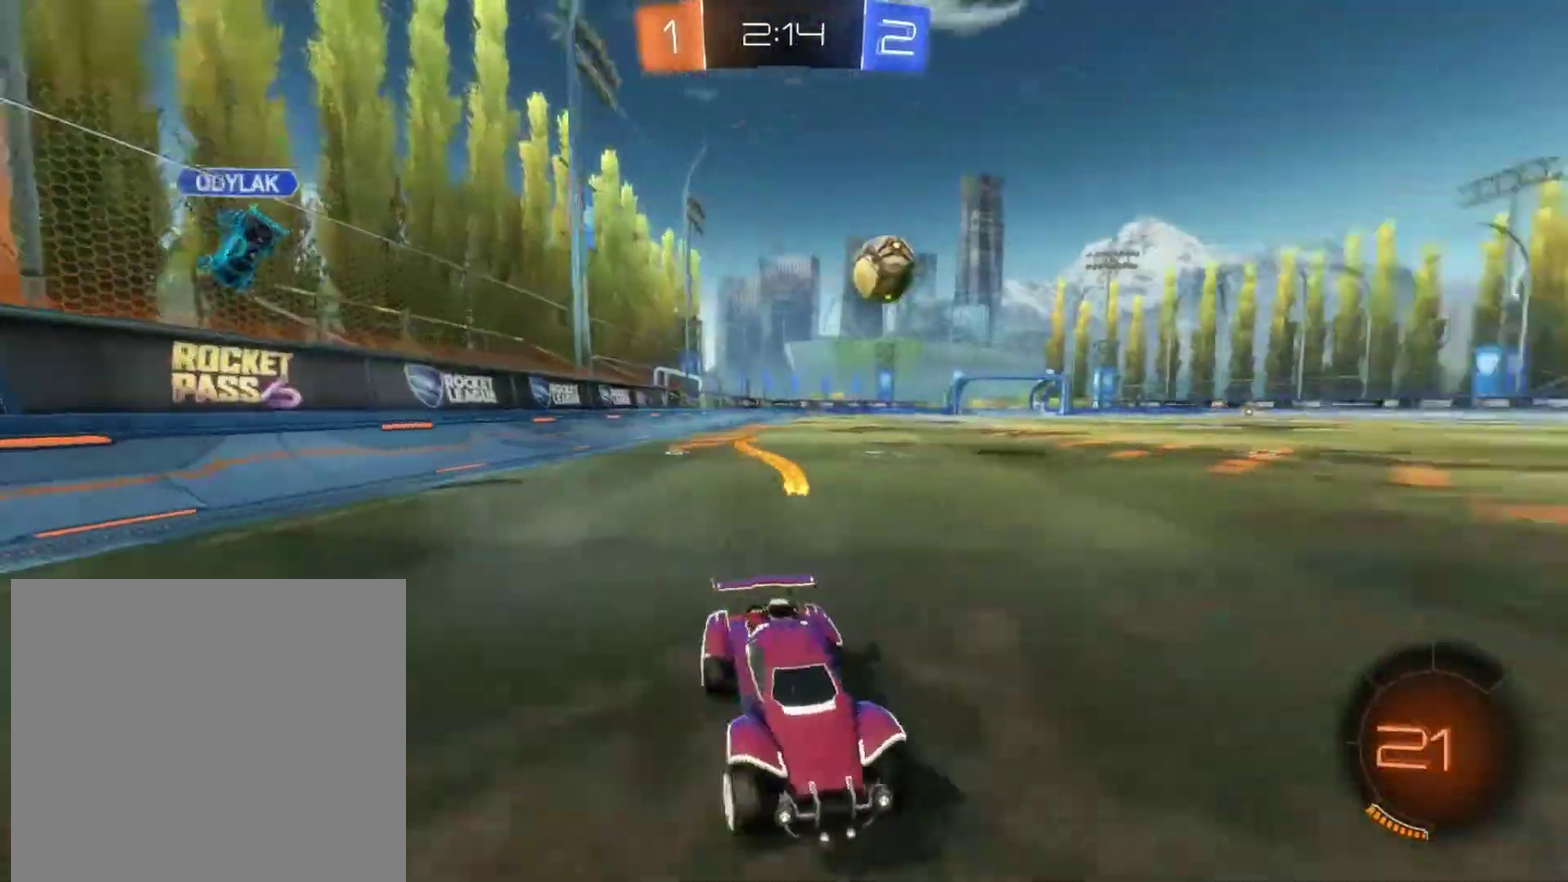
{"buttons": ["R2"], "left_stick": "center", "events": [[50, "L1", "up"], [417, "left_stick", "center"]]}
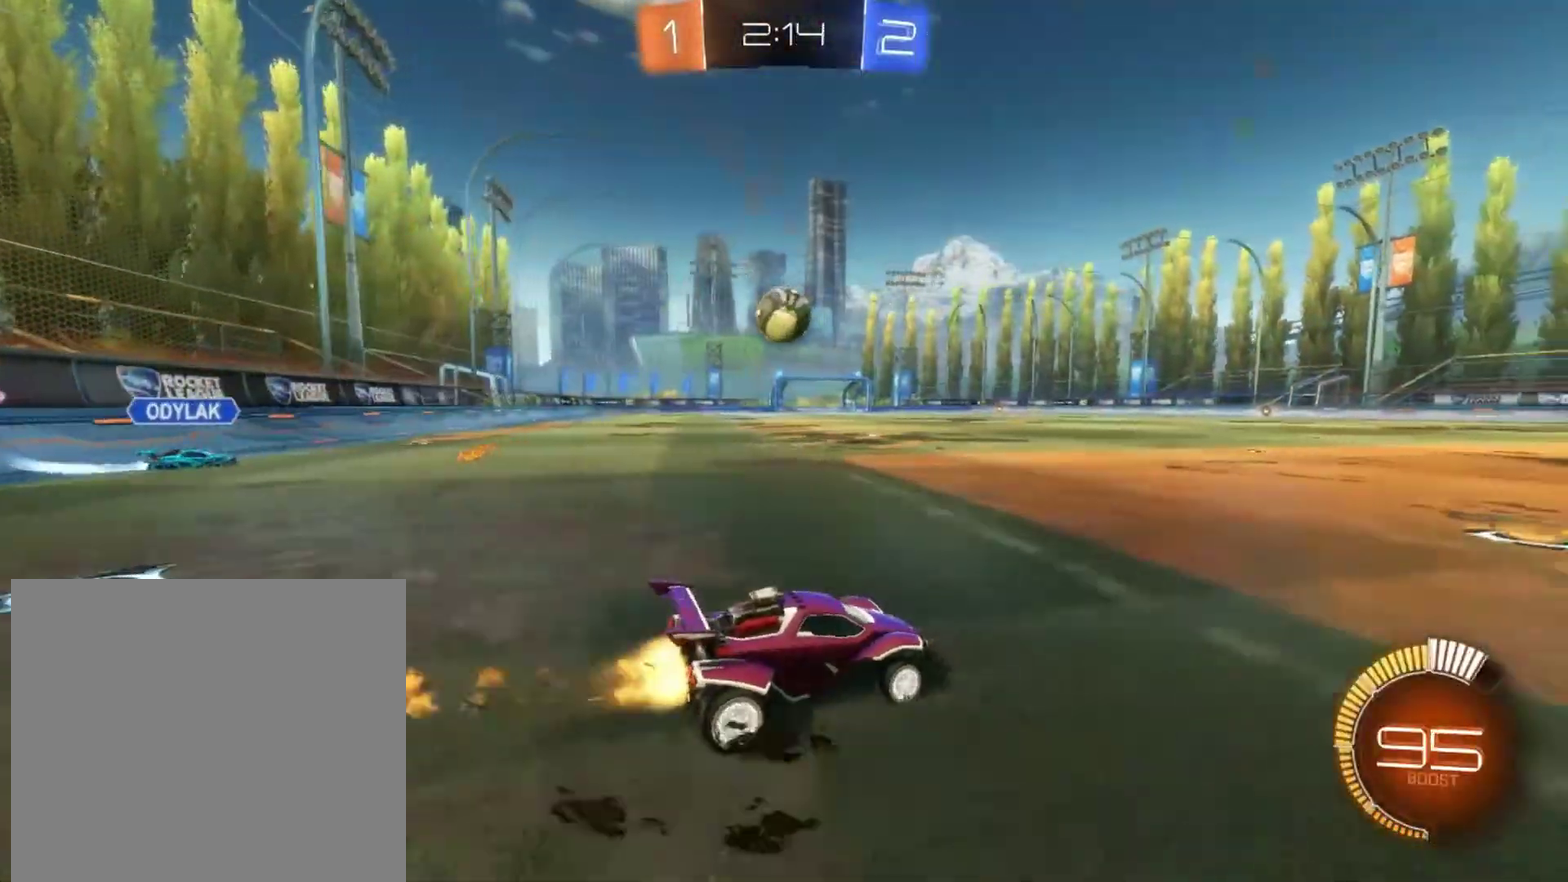
{"buttons": ["R2"], "left_stick": "down-left", "events": [[150, "left_stick", "down-left"], [317, "left_stick", "center"], [433, "left_stick", "down-left"]]}